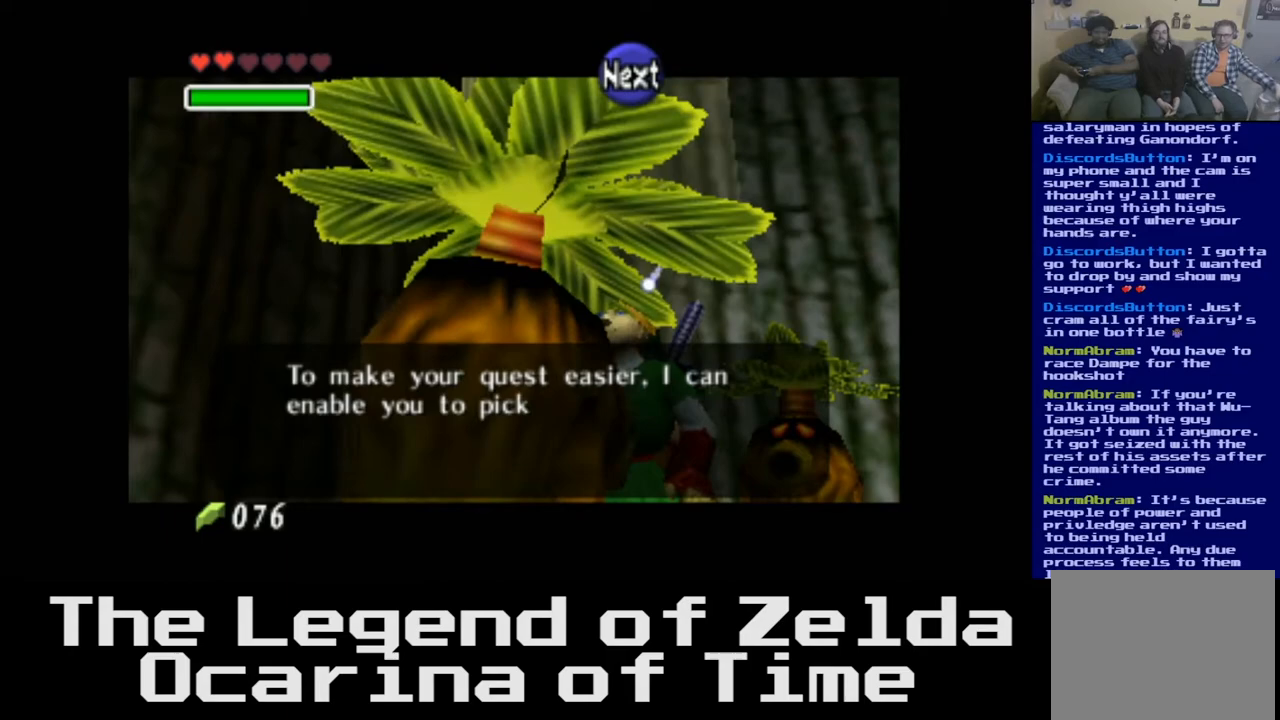
Gameplay with a controller (Xbox layout); each line is a JSON object with the inputs held at the frame after it. "events" lists button and stick changes between this image and that frame as [ms after this image, input, new state], when the widget could be followed in between.
{"buttons": [], "left_stick": "center", "right_stick": "center", "events": []}
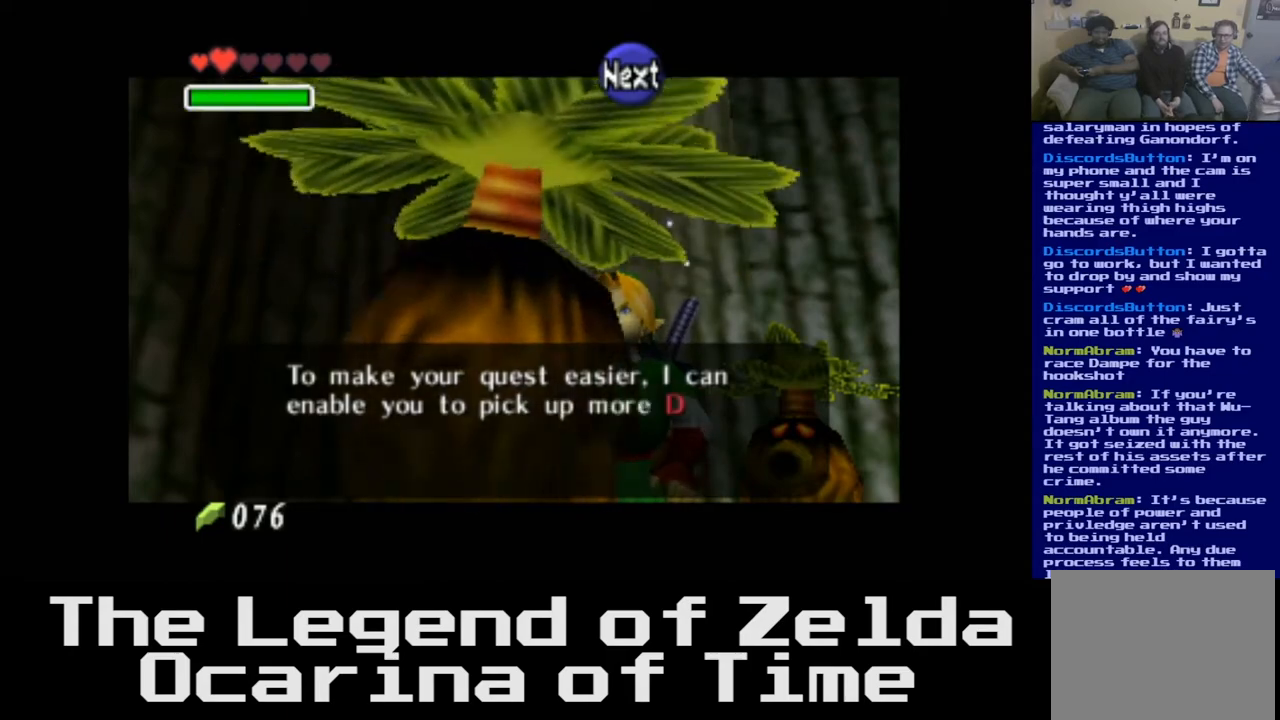
{"buttons": [], "left_stick": "center", "right_stick": "center", "events": []}
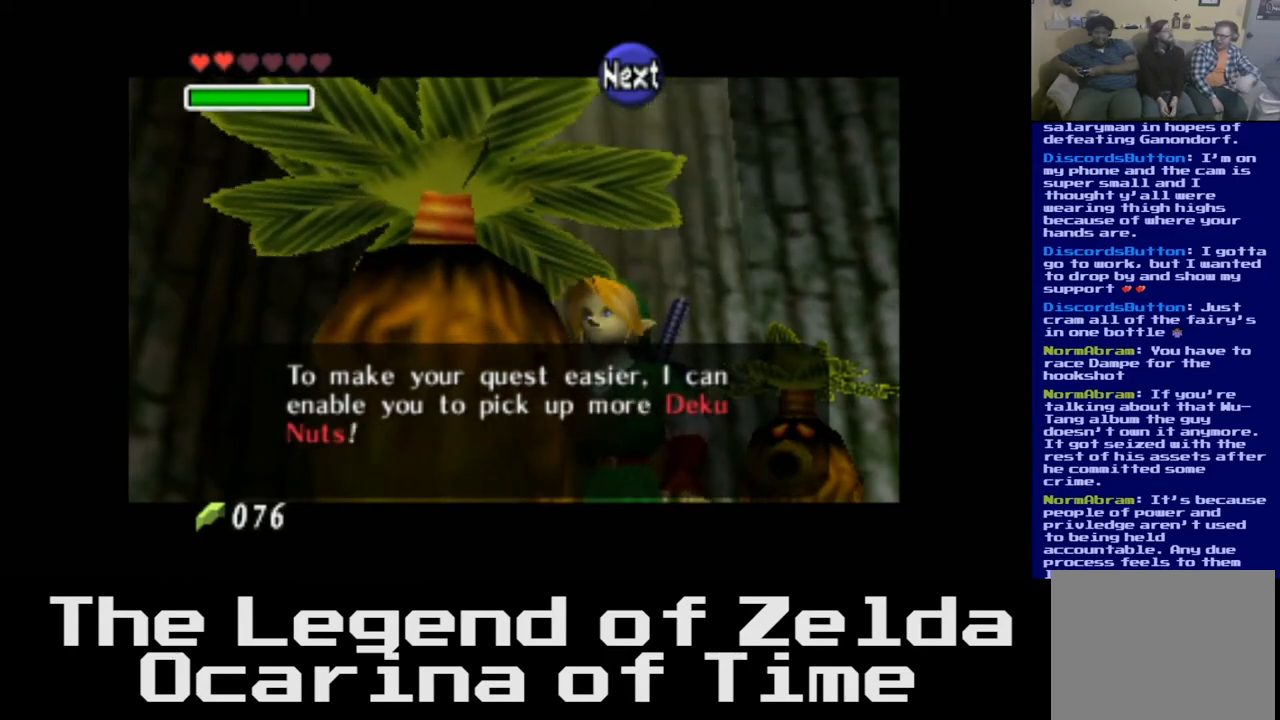
{"buttons": [], "left_stick": "center", "right_stick": "center", "events": []}
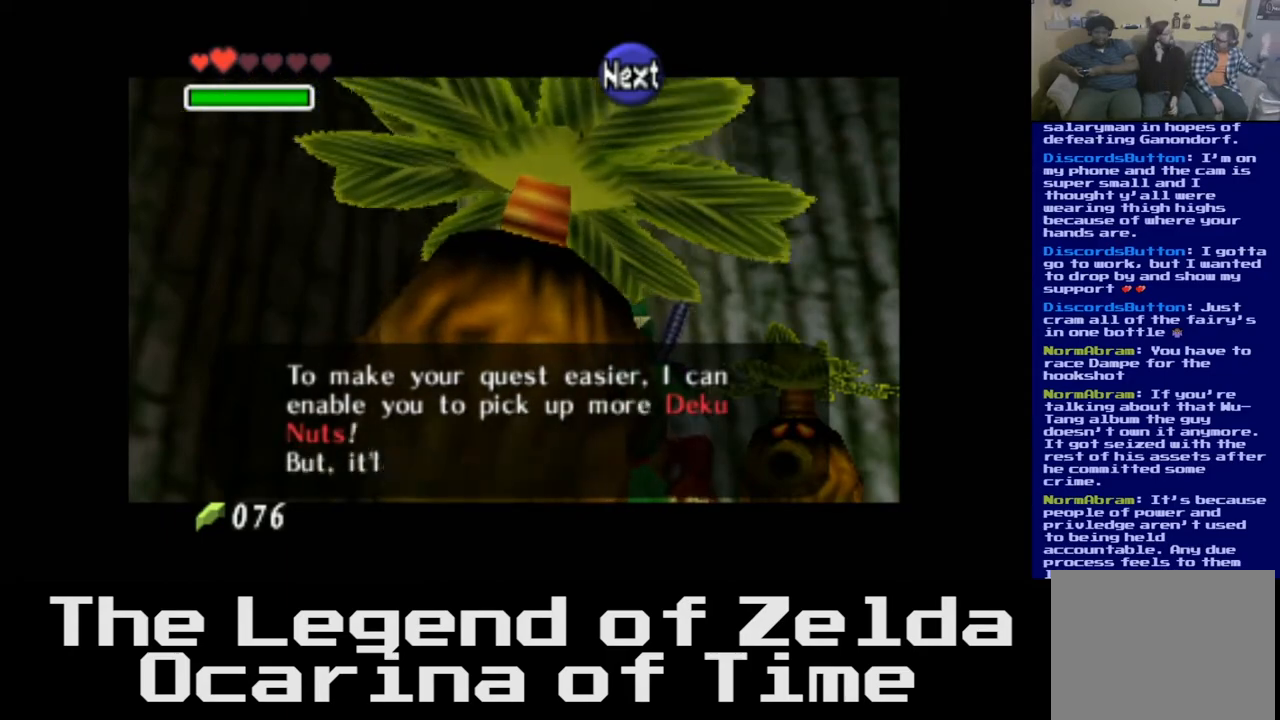
{"buttons": [], "left_stick": "center", "right_stick": "center", "events": []}
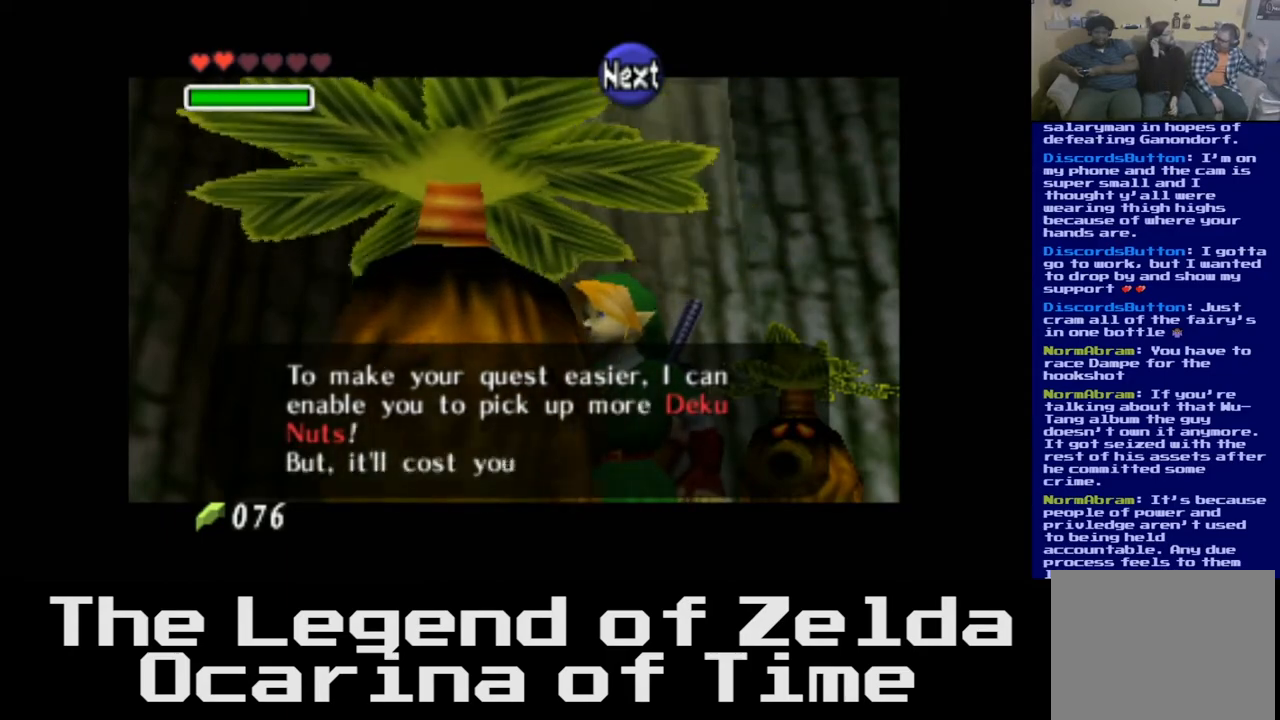
{"buttons": [], "left_stick": "center", "right_stick": "center", "events": []}
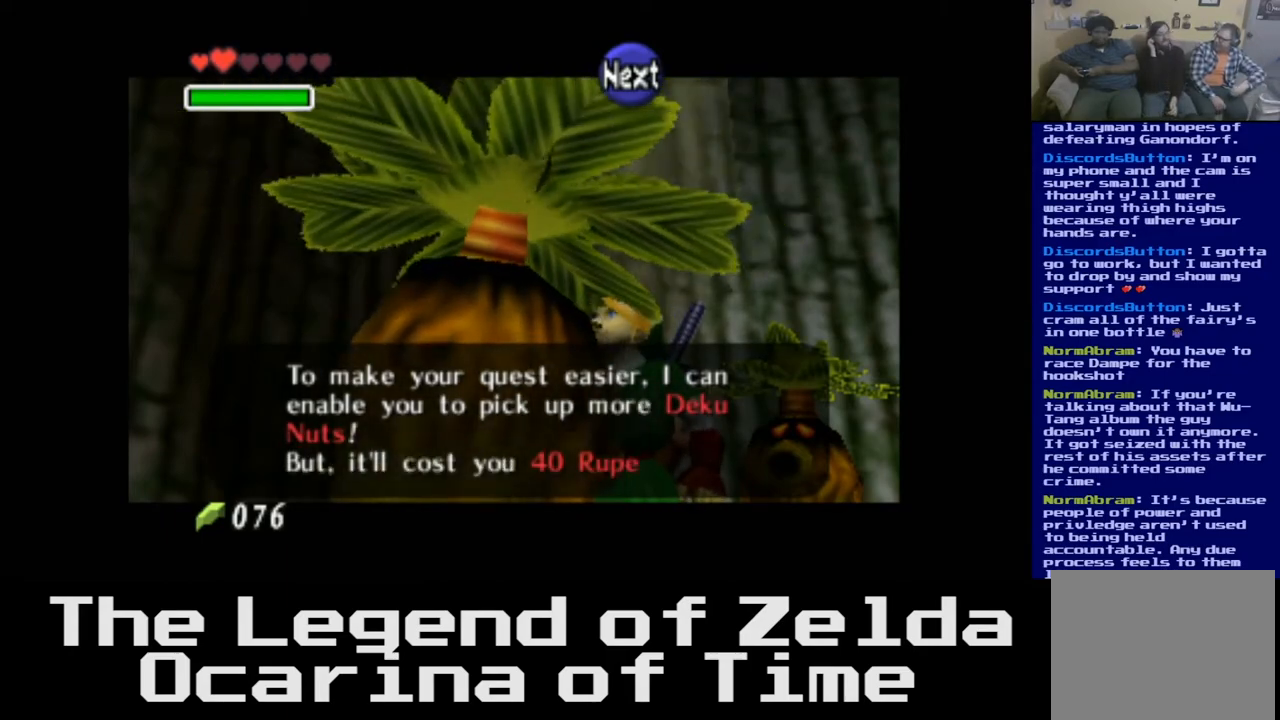
{"buttons": [], "left_stick": "center", "right_stick": "center", "events": []}
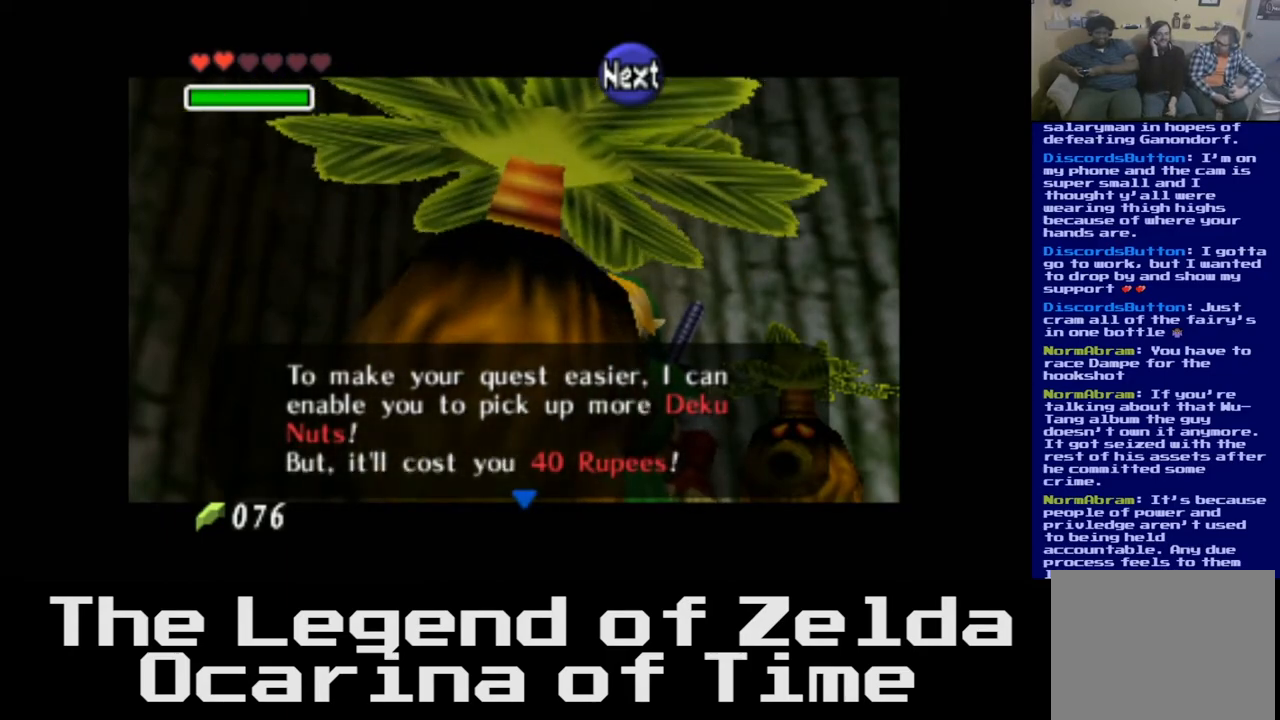
{"buttons": [], "left_stick": "center", "right_stick": "center", "events": [[267, "A", "down"], [333, "A", "up"]]}
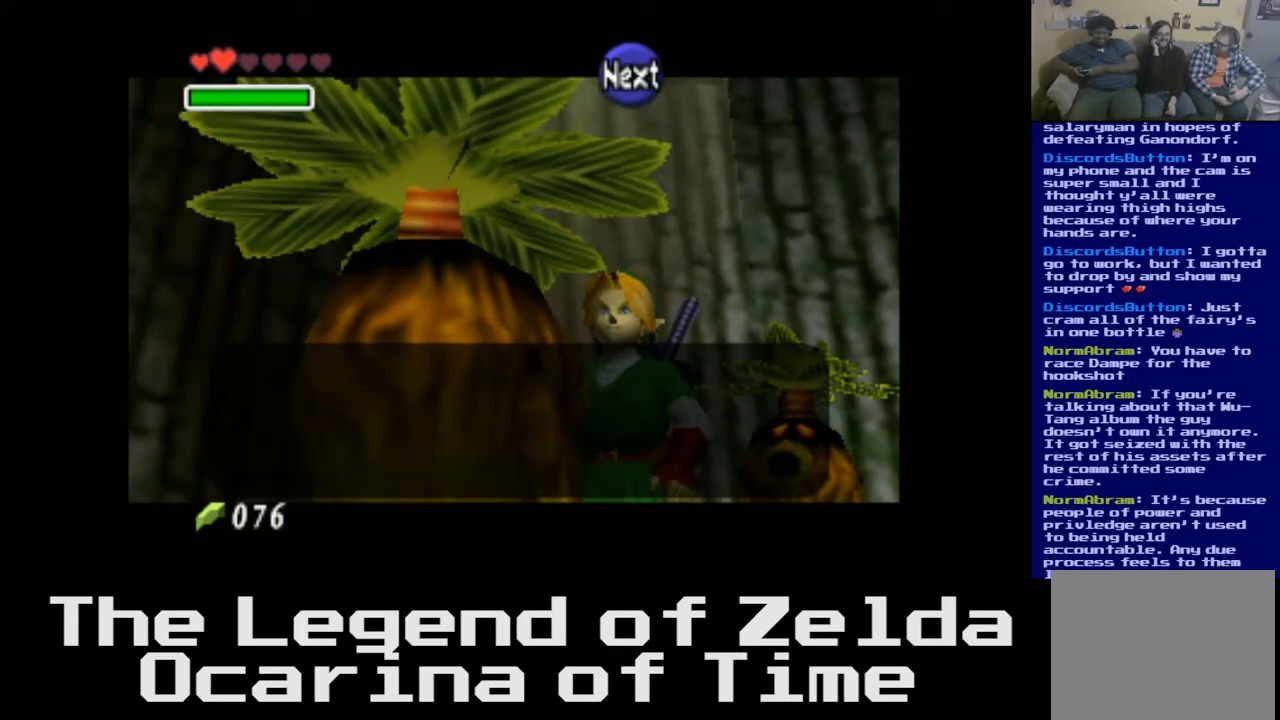
{"buttons": [], "left_stick": "center", "right_stick": "center", "events": []}
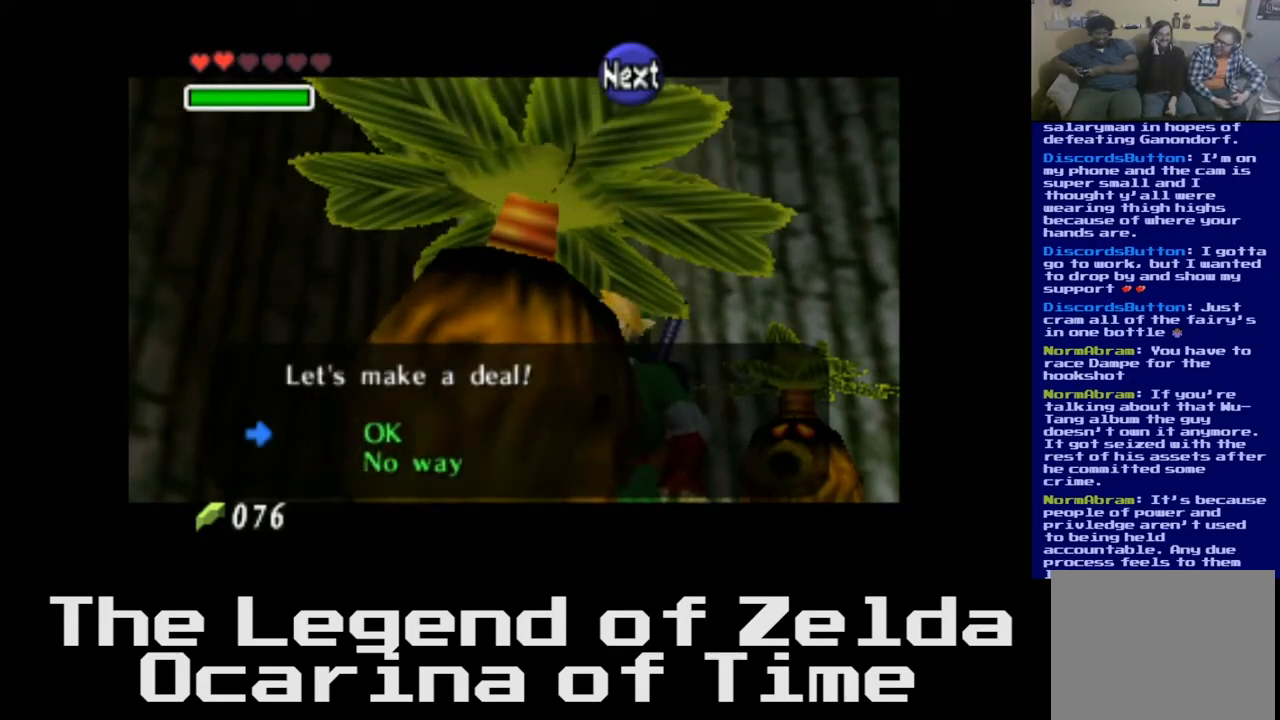
{"buttons": [], "left_stick": "center", "right_stick": "center", "events": [[150, "left_stick", "down"], [350, "left_stick", "center"]]}
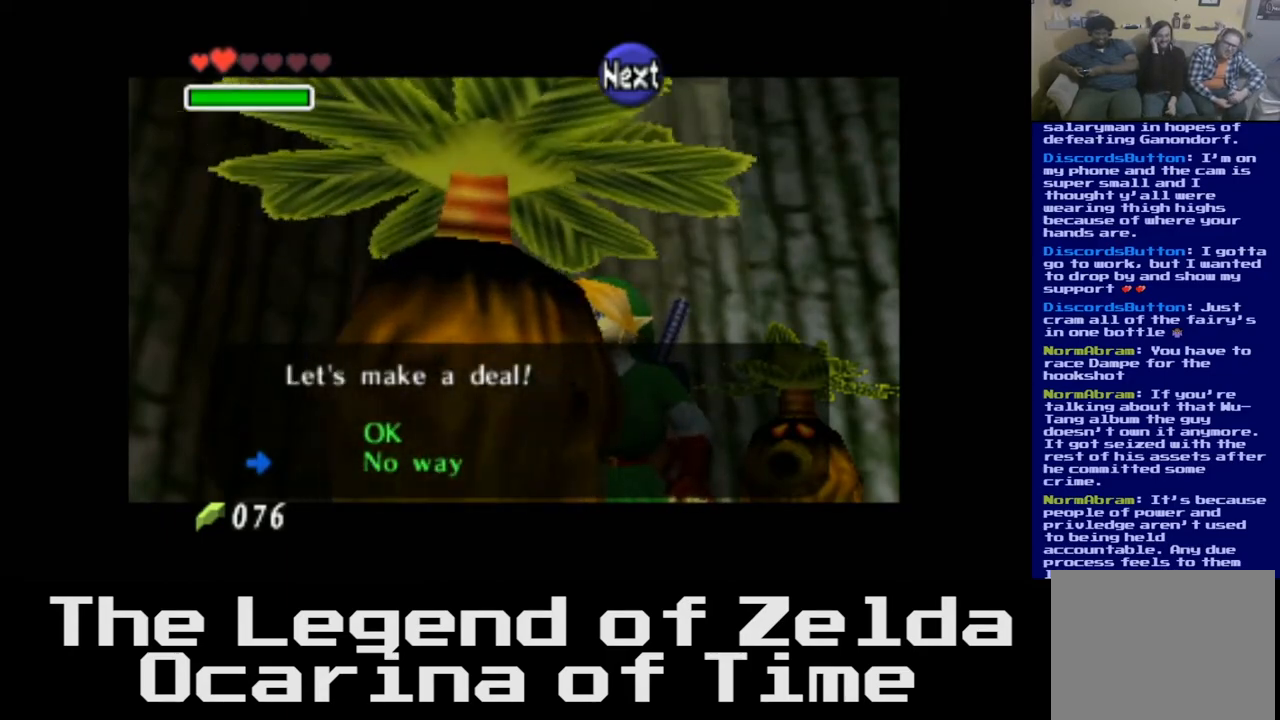
{"buttons": [], "left_stick": "center", "right_stick": "center", "events": []}
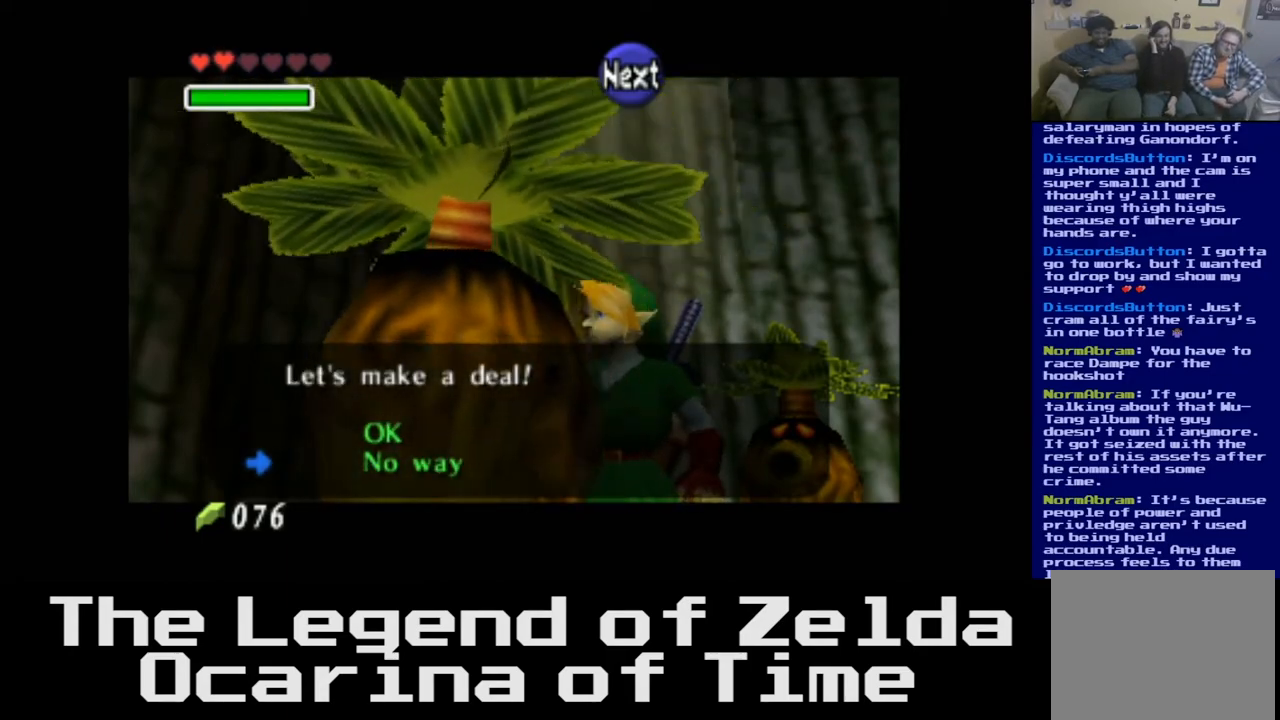
{"buttons": ["A"], "left_stick": "center", "right_stick": "center", "events": [[483, "A", "down"]]}
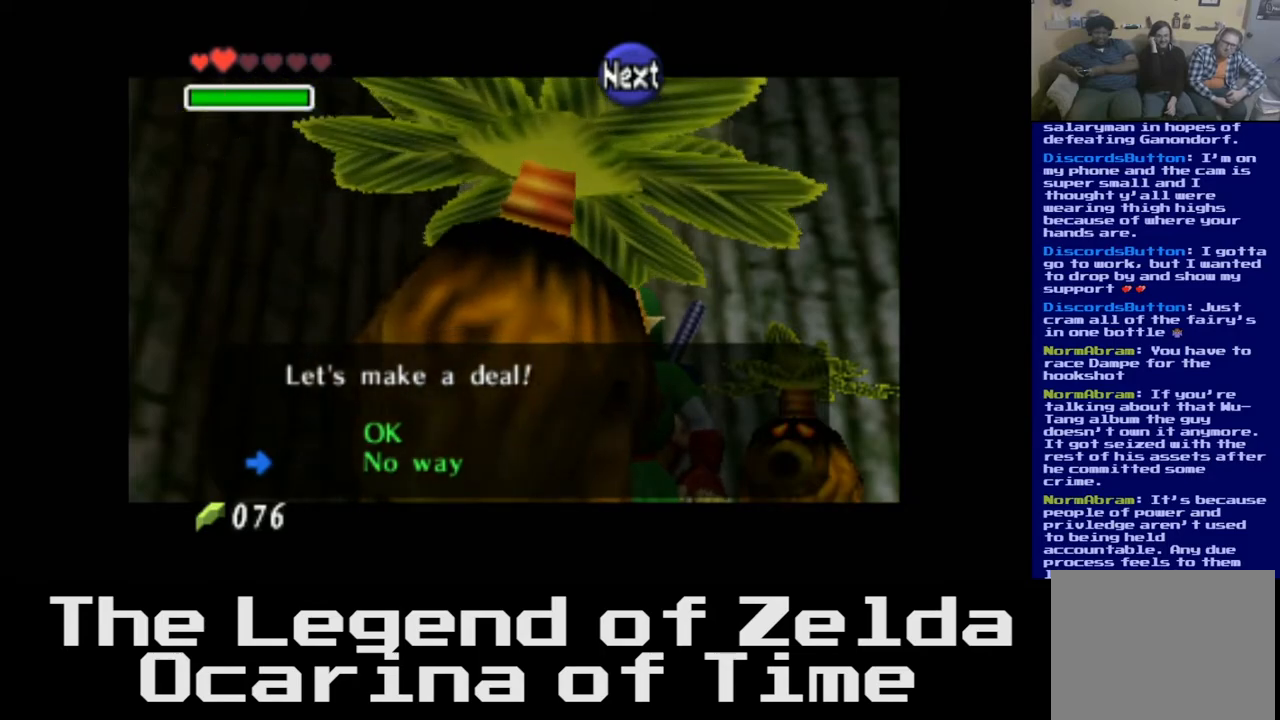
{"buttons": [], "left_stick": "center", "right_stick": "center", "events": [[183, "A", "up"]]}
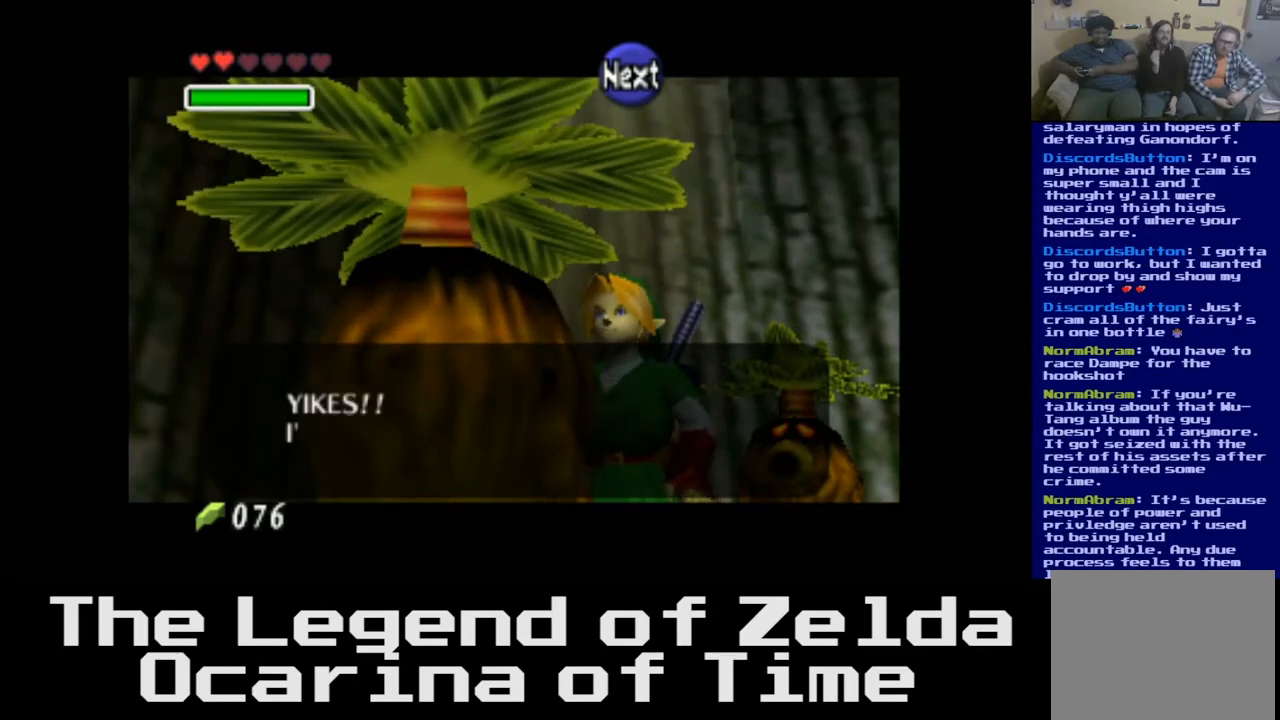
{"buttons": ["A"], "left_stick": "center", "right_stick": "center", "events": [[283, "A", "down"]]}
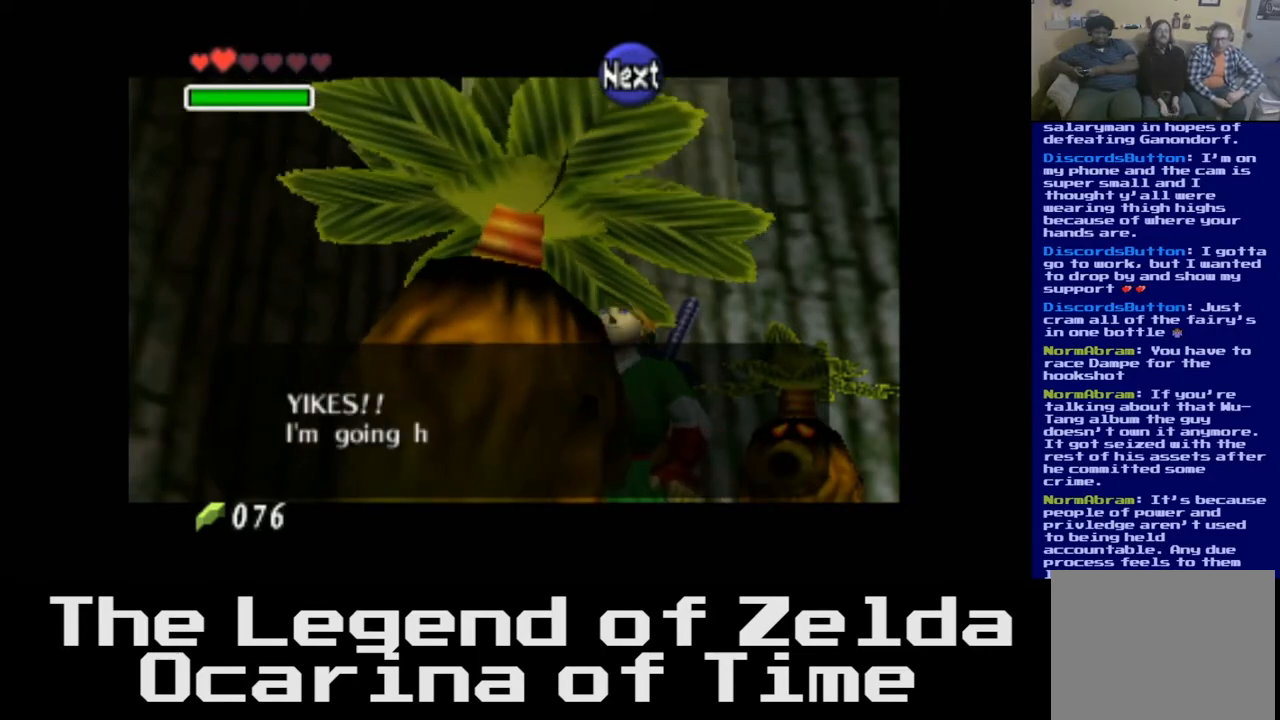
{"buttons": [], "left_stick": "center", "right_stick": "center", "events": [[50, "A", "up"]]}
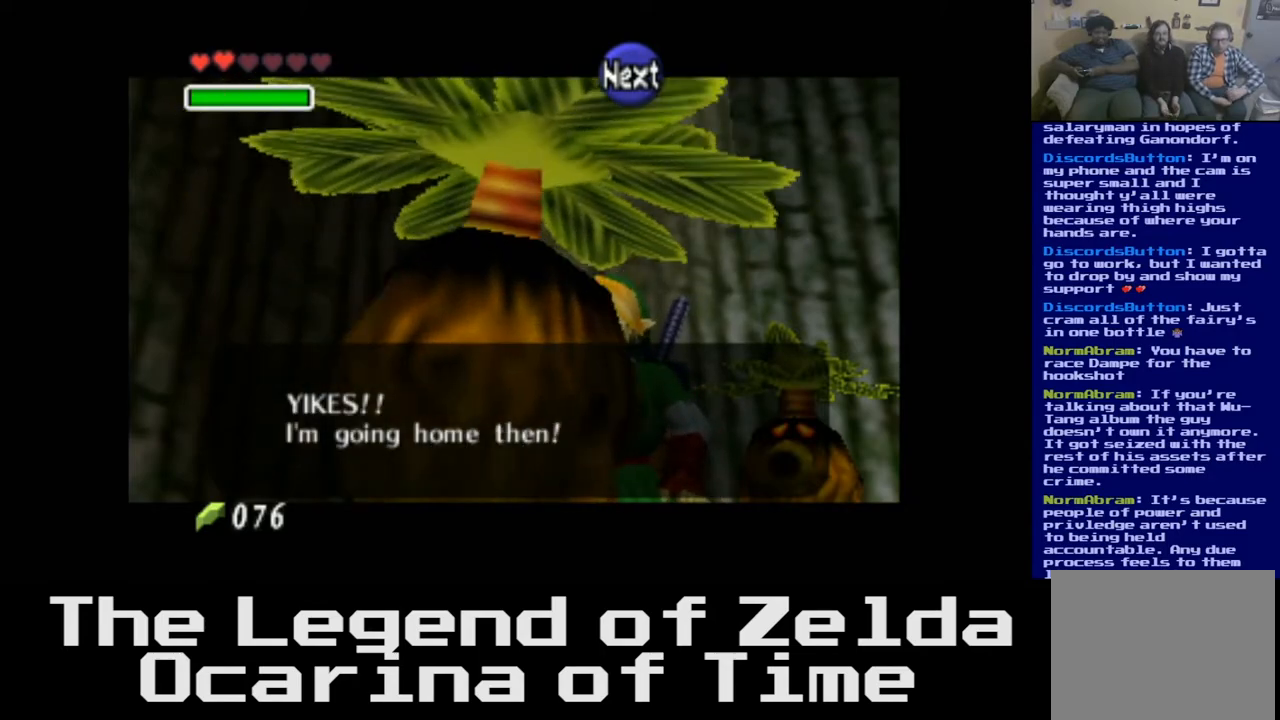
{"buttons": [], "left_stick": "center", "right_stick": "center", "events": [[83, "A", "down"], [383, "A", "up"]]}
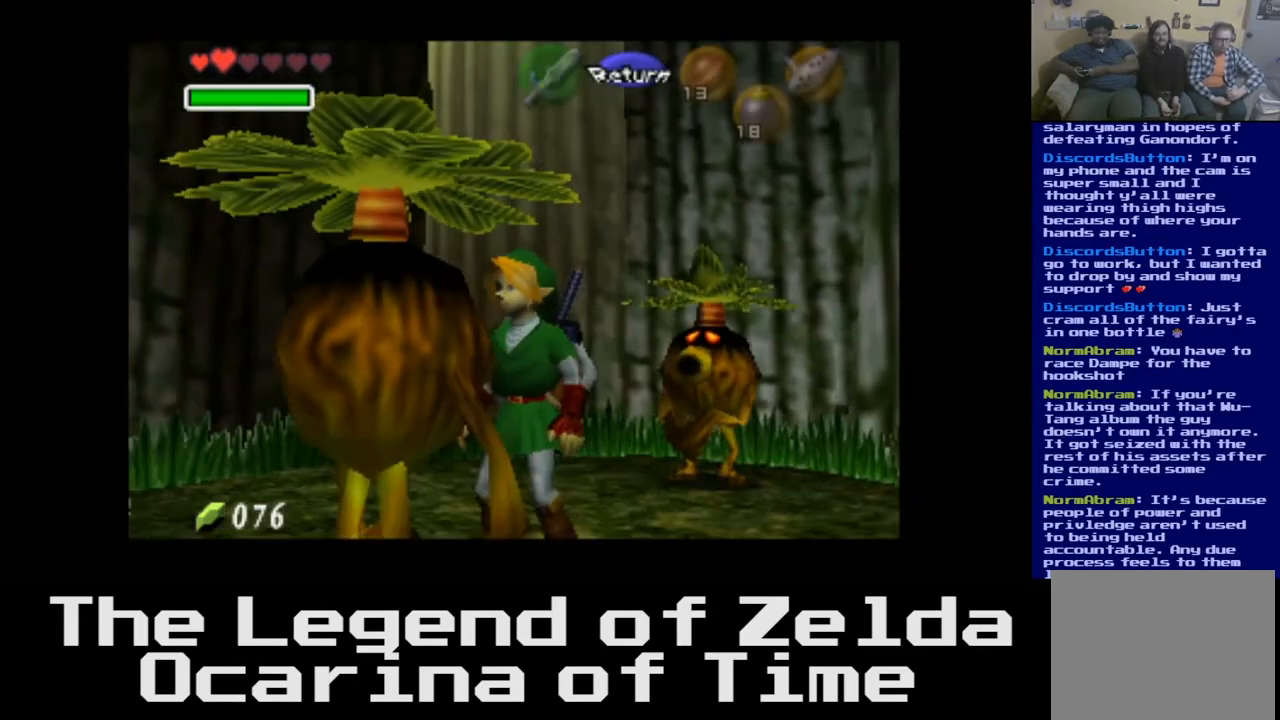
{"buttons": [], "left_stick": "down", "right_stick": "center", "events": [[217, "left_stick", "down"]]}
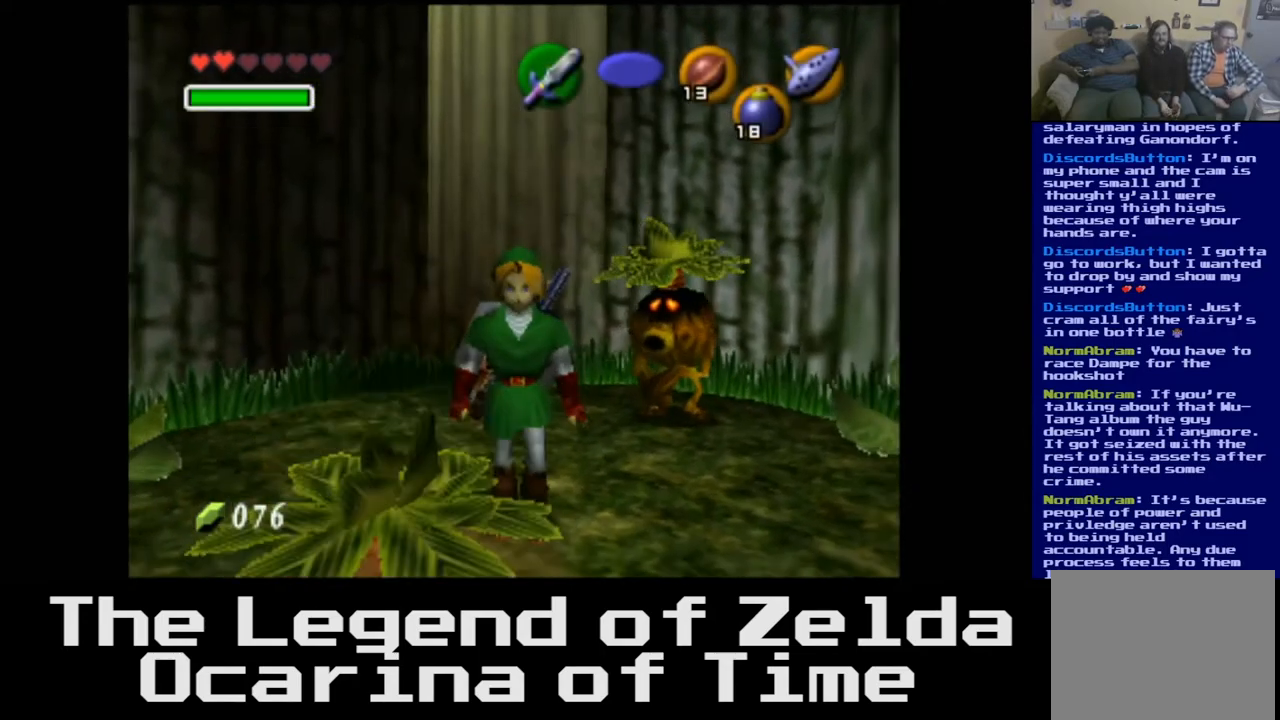
{"buttons": [], "left_stick": "down-right", "right_stick": "center", "events": [[33, "left_stick", "down-right"]]}
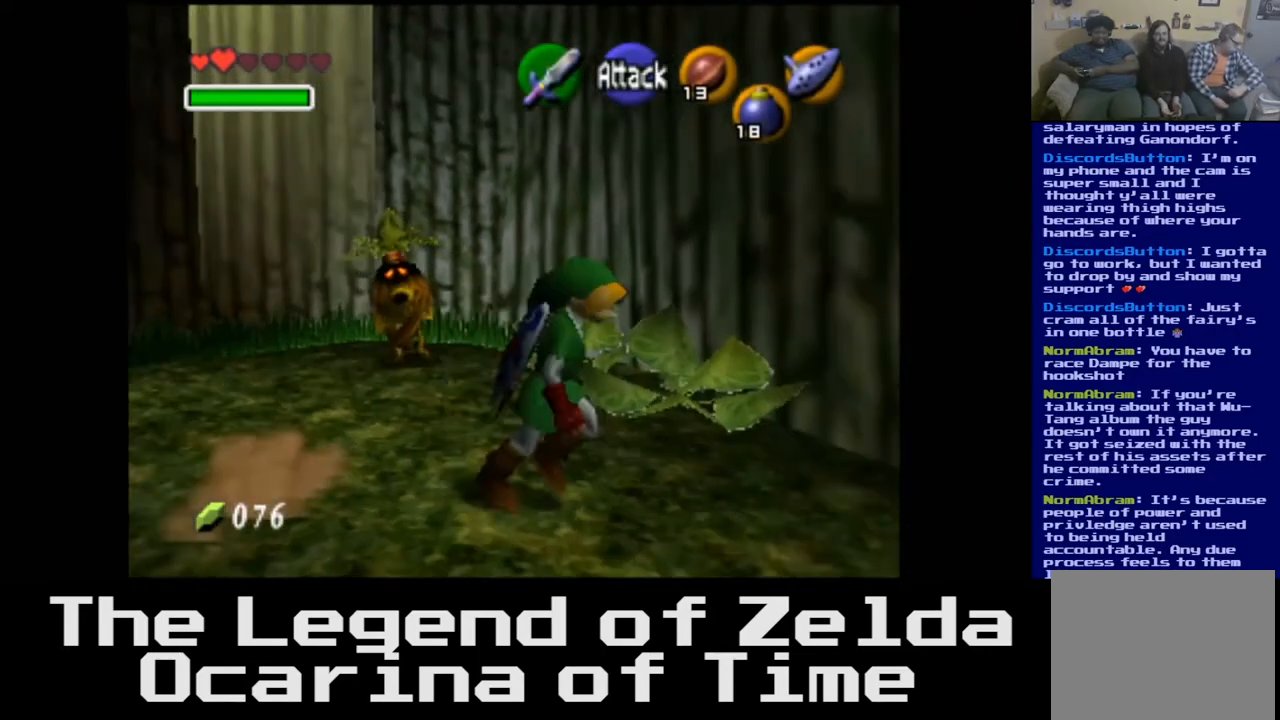
{"buttons": [], "left_stick": "right", "right_stick": "center", "events": [[417, "left_stick", "right"]]}
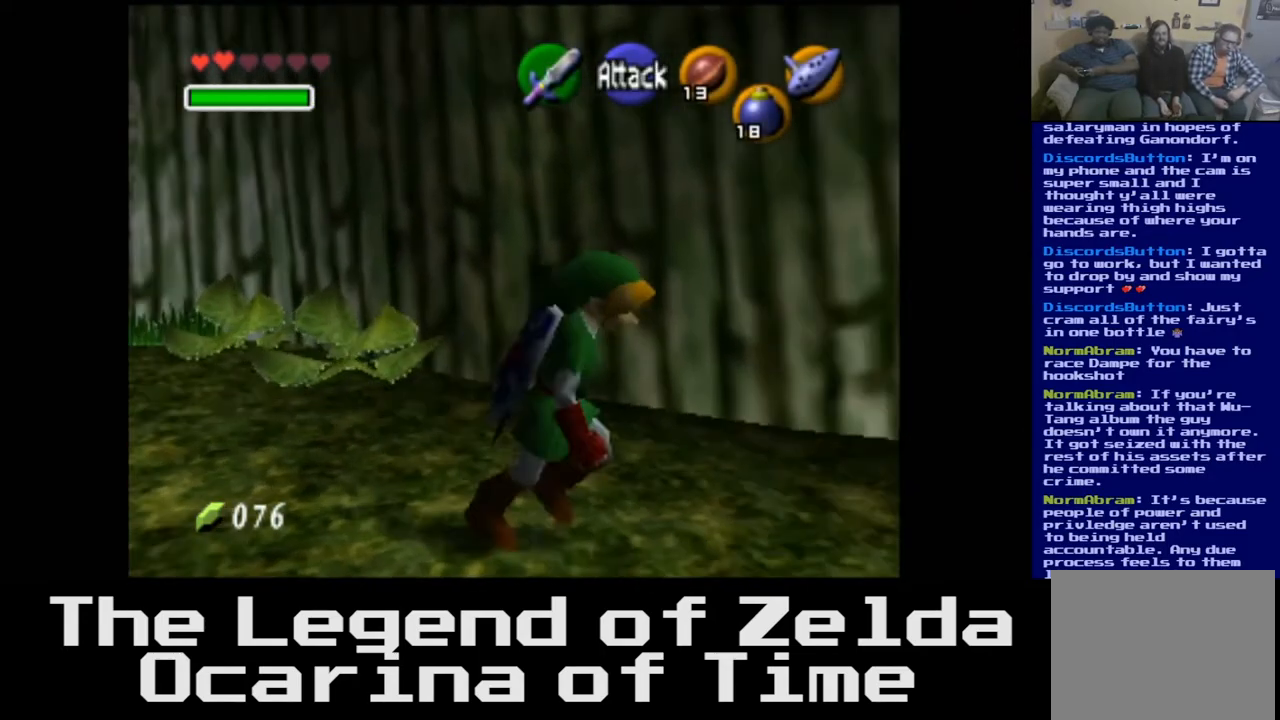
{"buttons": [], "left_stick": "up-right", "right_stick": "center", "events": [[483, "left_stick", "up-right"]]}
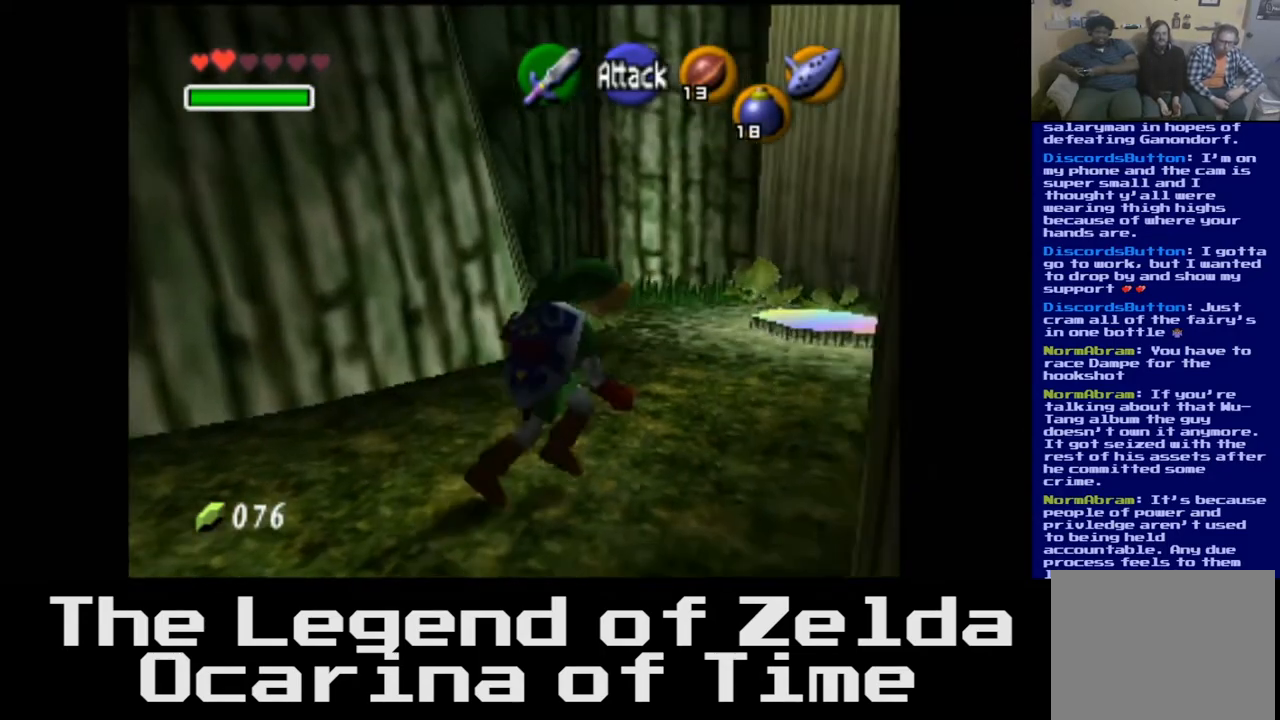
{"buttons": [], "left_stick": "up", "right_stick": "center", "events": [[83, "left_stick", "up"]]}
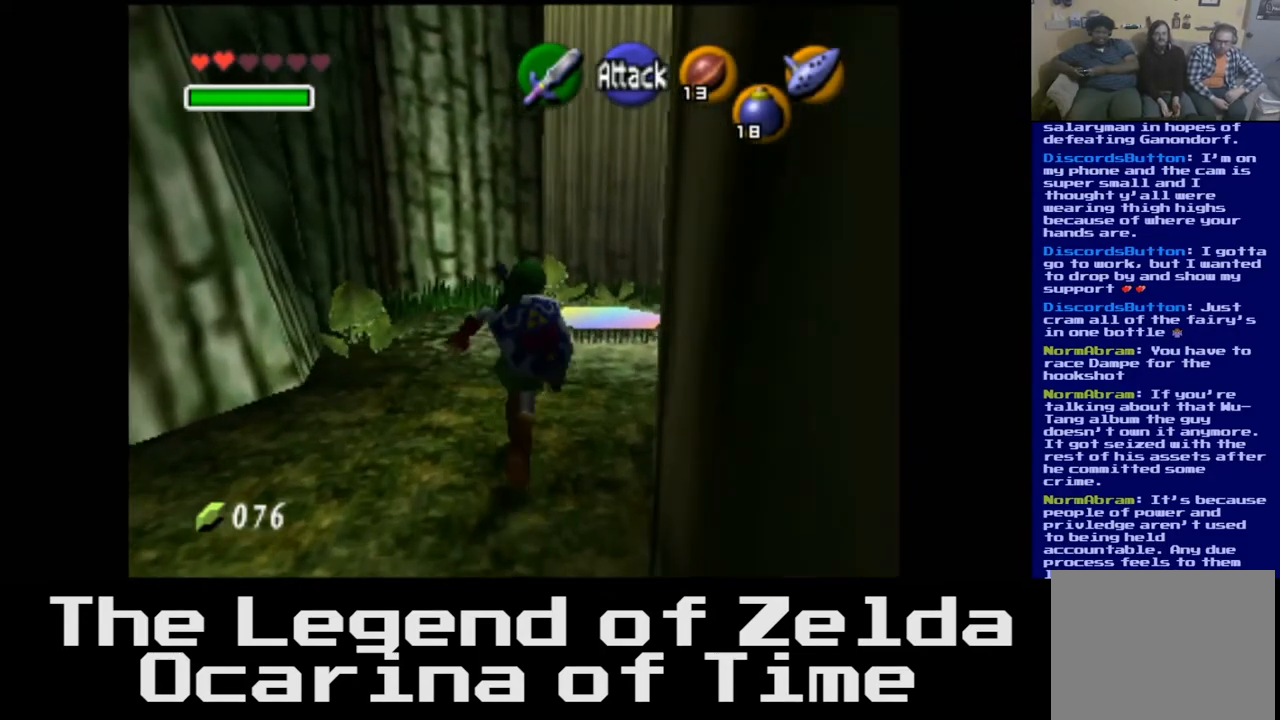
{"buttons": [], "left_stick": "down-left", "right_stick": "center", "events": [[233, "left_stick", "center"], [283, "left_stick", "down-left"]]}
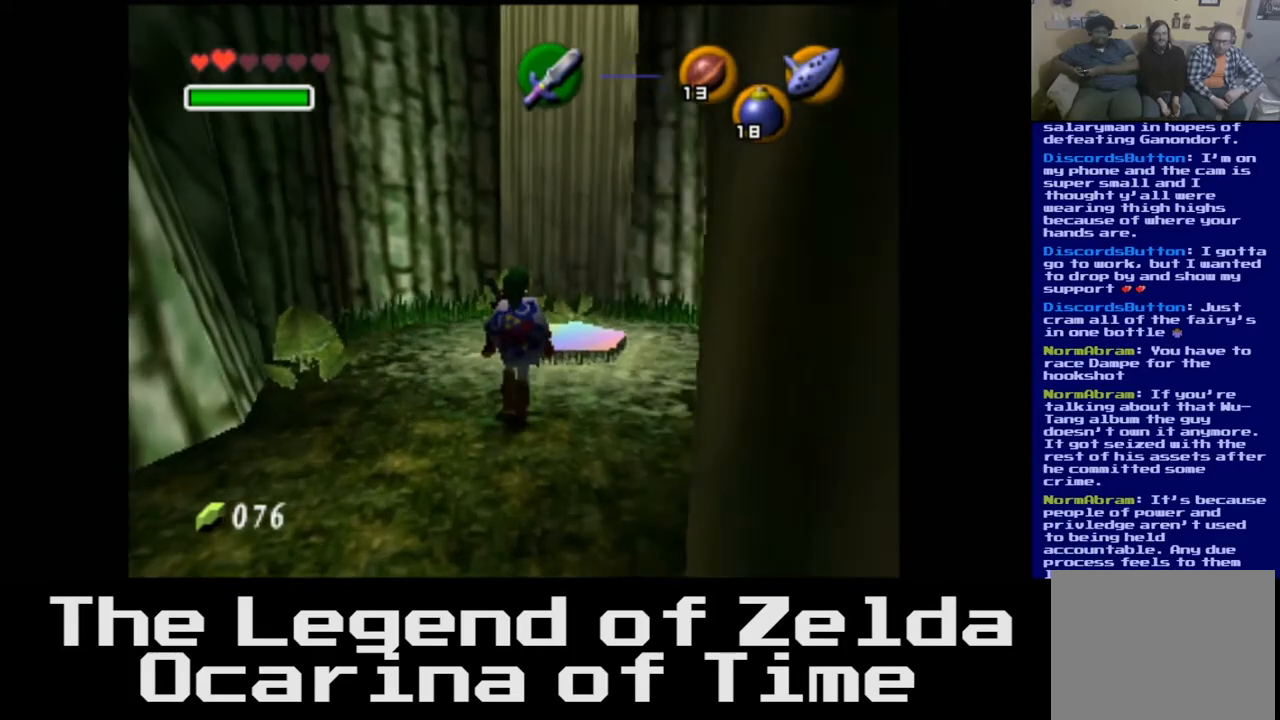
{"buttons": [], "left_stick": "down-left", "right_stick": "center", "events": []}
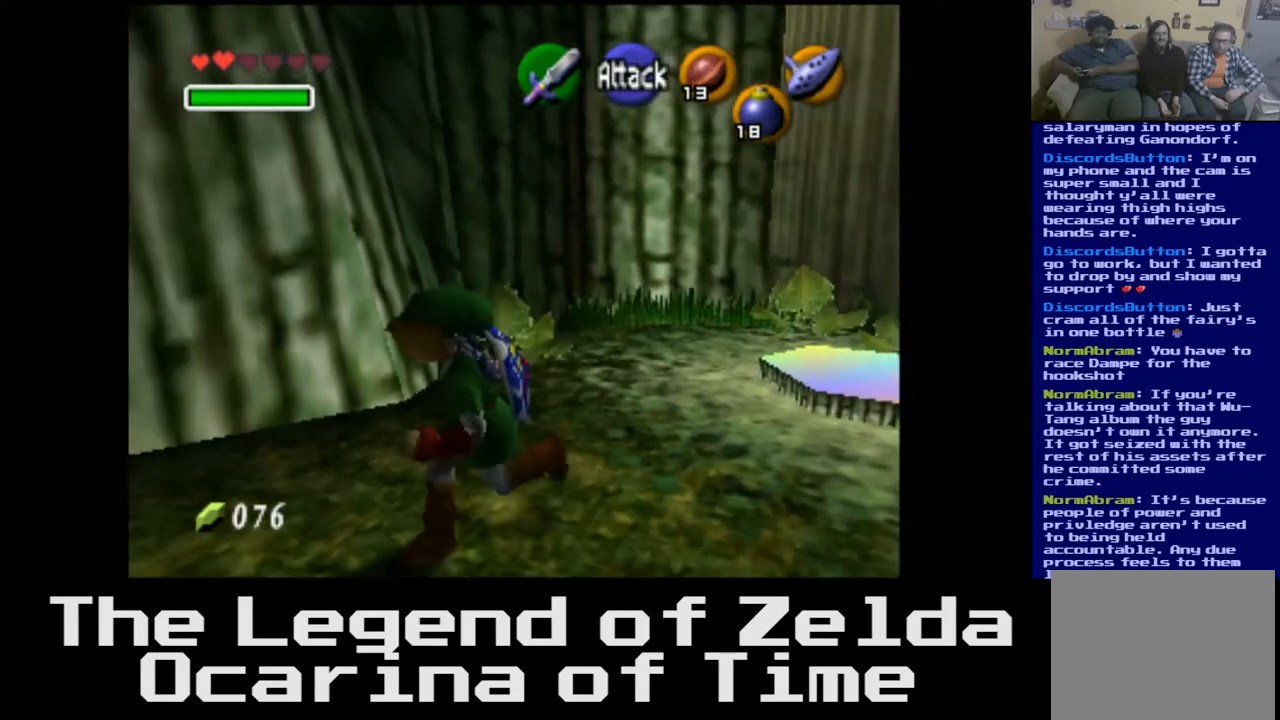
{"buttons": [], "left_stick": "up-left", "right_stick": "center", "events": [[33, "left_stick", "left"], [367, "left_stick", "up-left"]]}
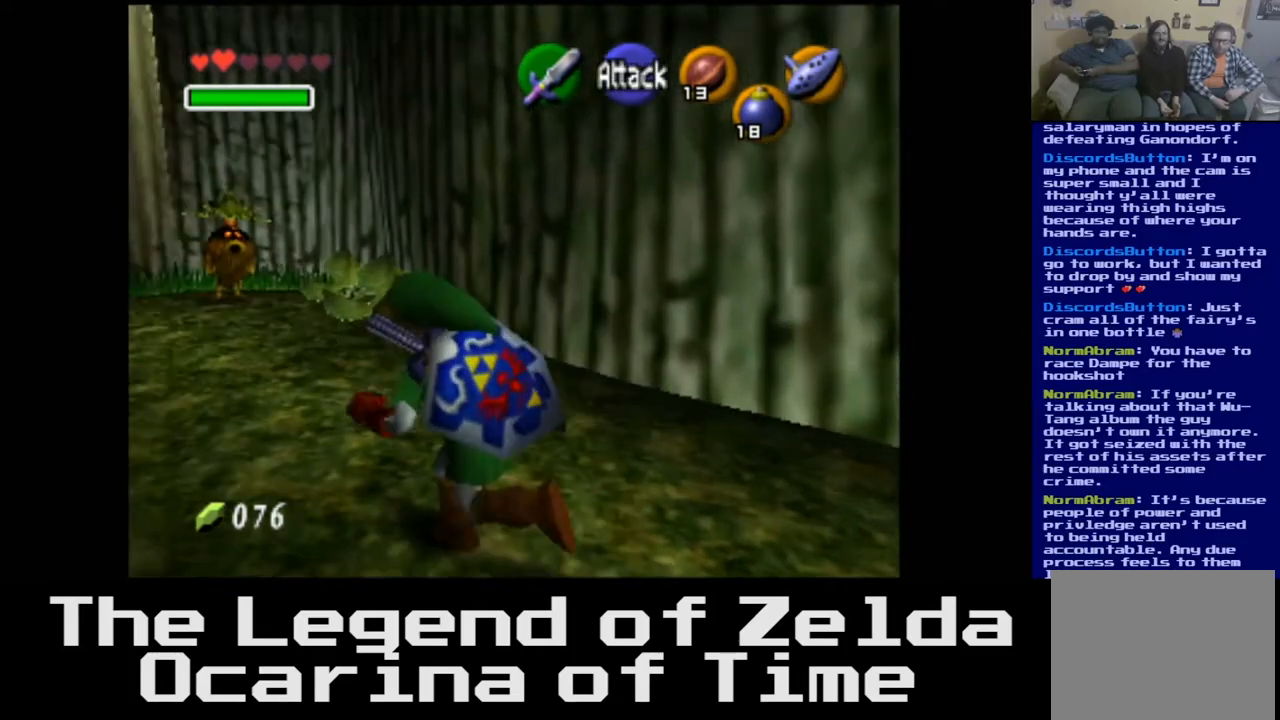
{"buttons": [], "left_stick": "up-left", "right_stick": "center", "events": []}
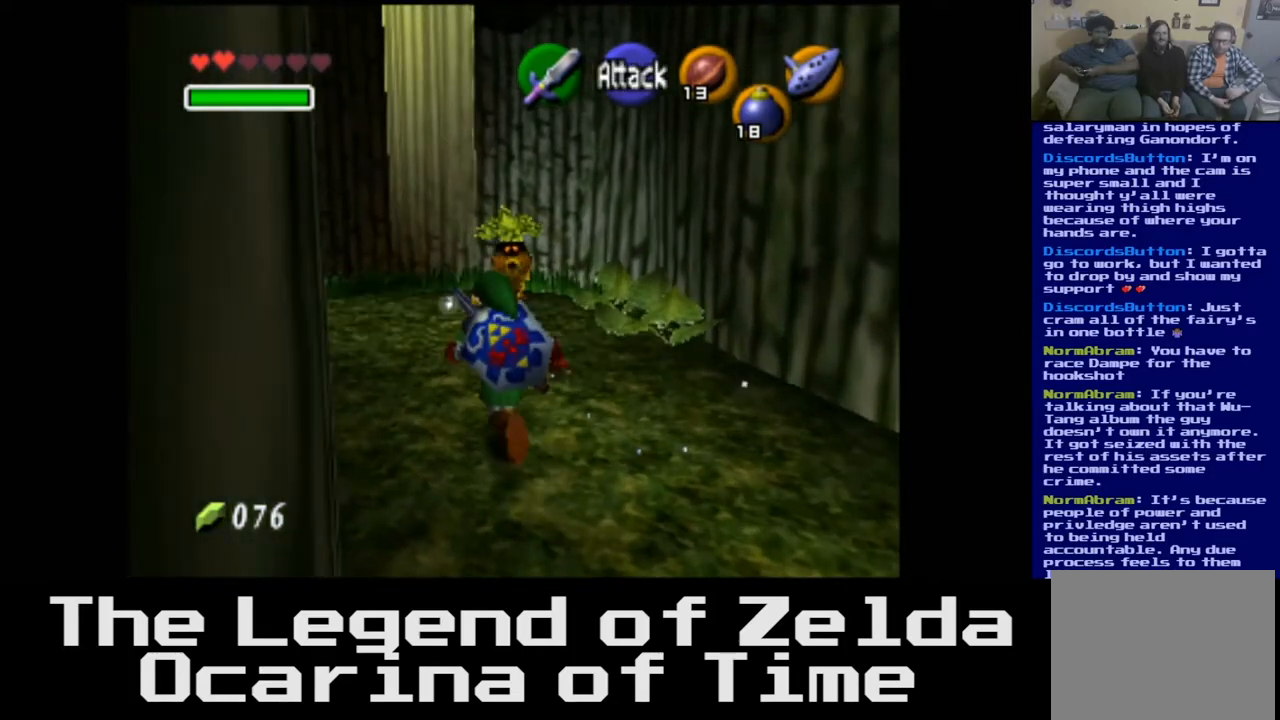
{"buttons": [], "left_stick": "up", "right_stick": "center", "events": [[117, "left_stick", "up"]]}
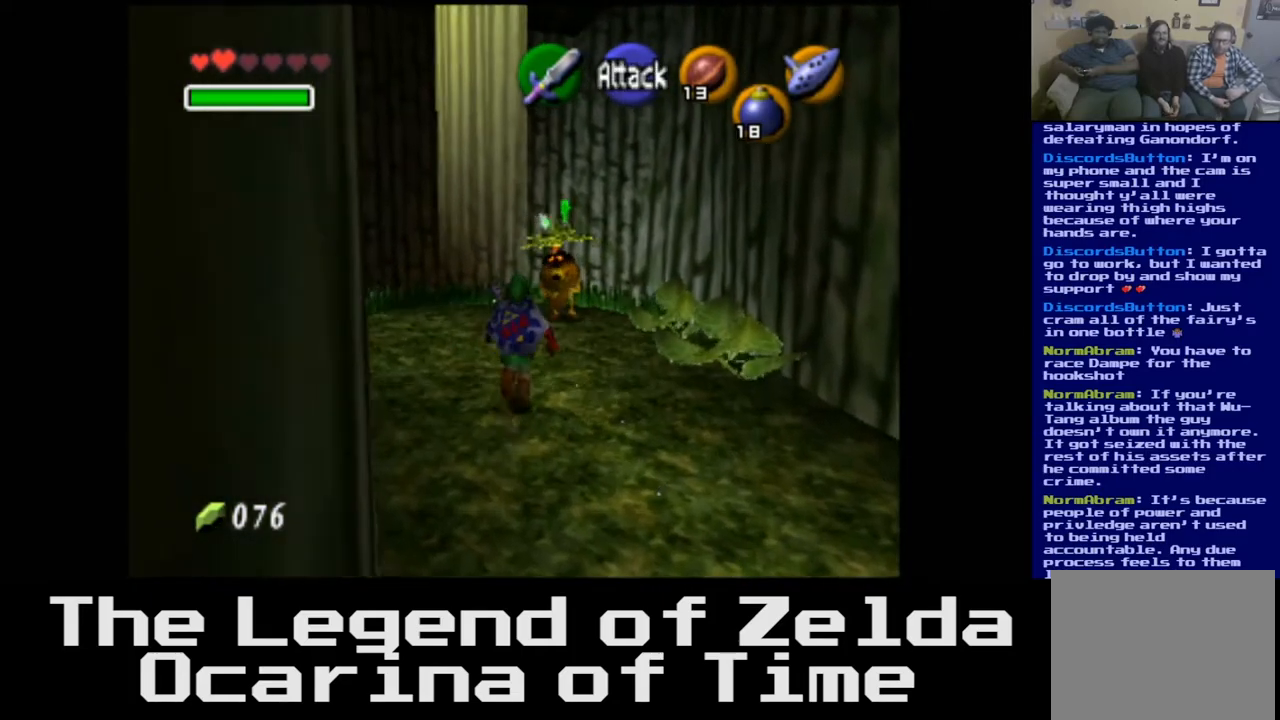
{"buttons": [], "left_stick": "up", "right_stick": "center", "events": []}
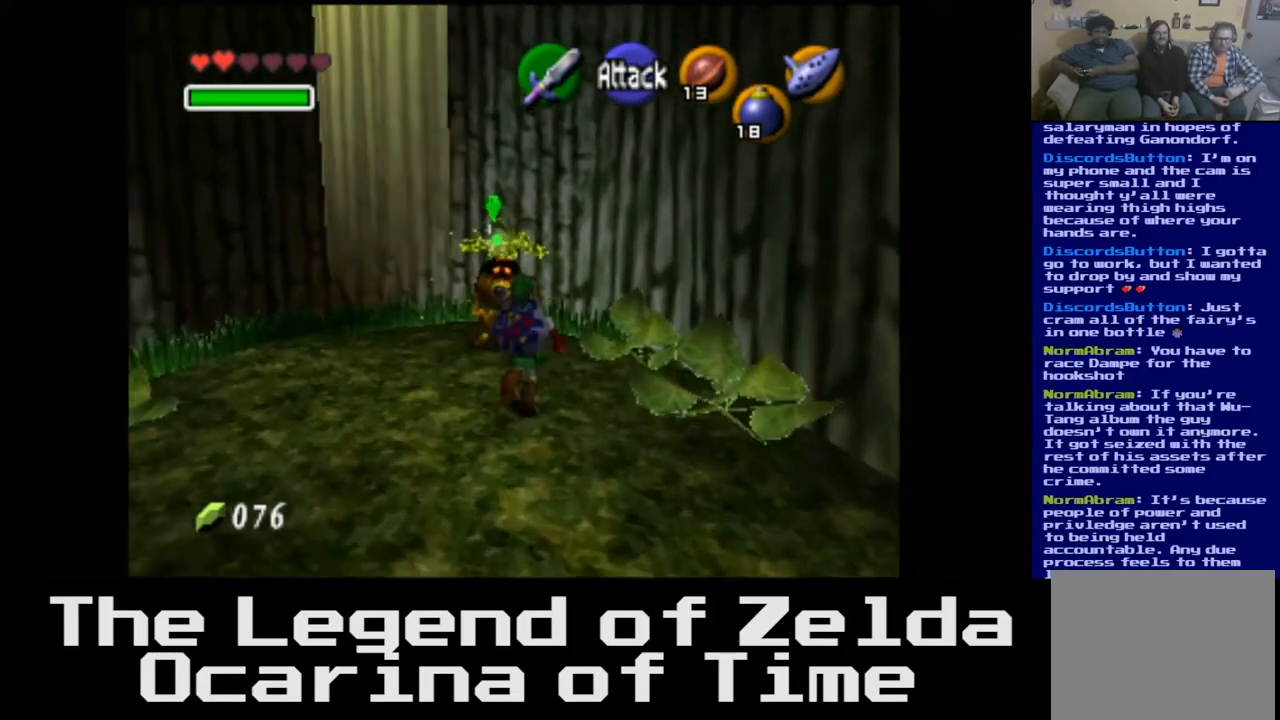
{"buttons": [], "left_stick": "center", "right_stick": "center", "events": [[333, "left_stick", "center"]]}
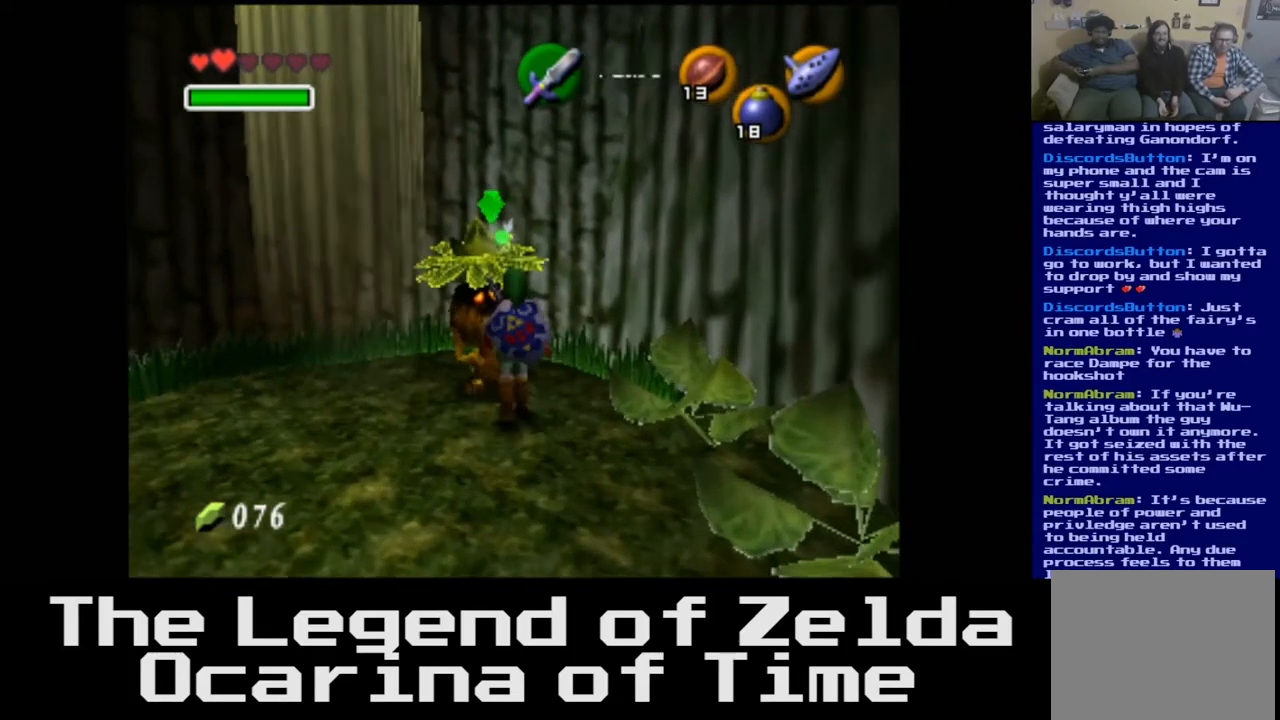
{"buttons": [], "left_stick": "up", "right_stick": "center", "events": [[133, "A", "down"], [383, "A", "up"], [483, "left_stick", "up"]]}
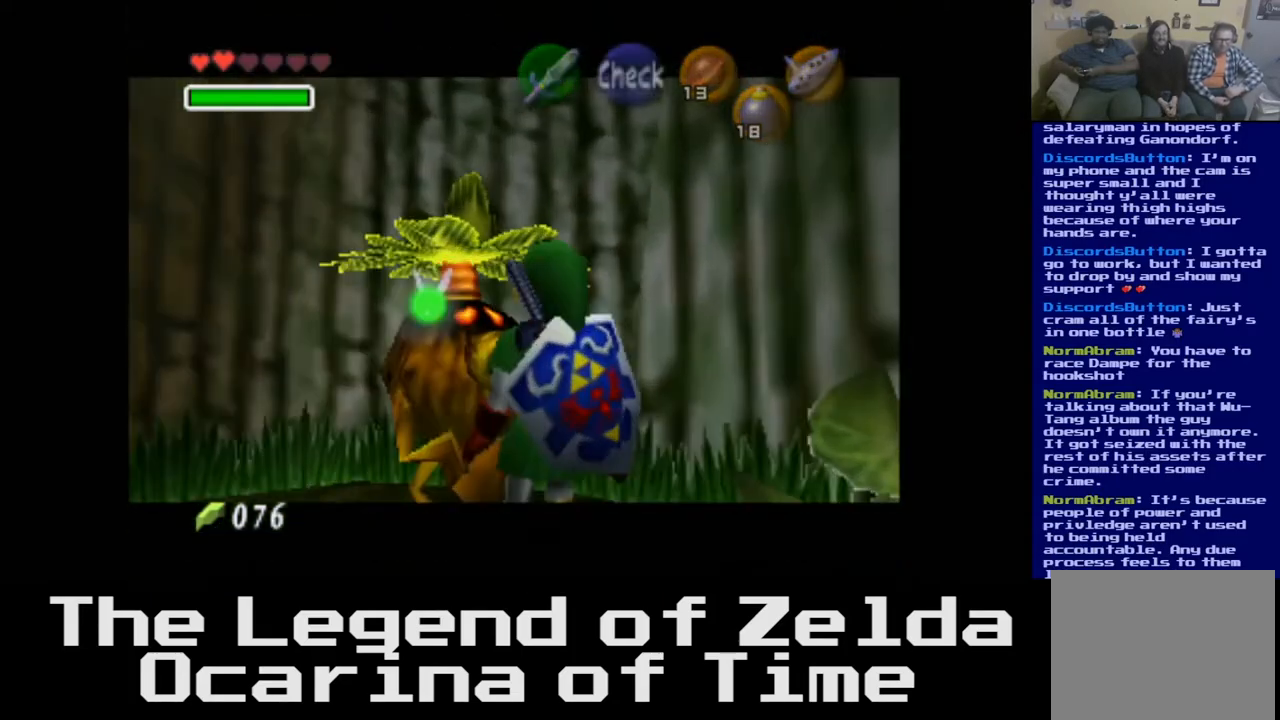
{"buttons": [], "left_stick": "center", "right_stick": "center", "events": [[300, "left_stick", "center"]]}